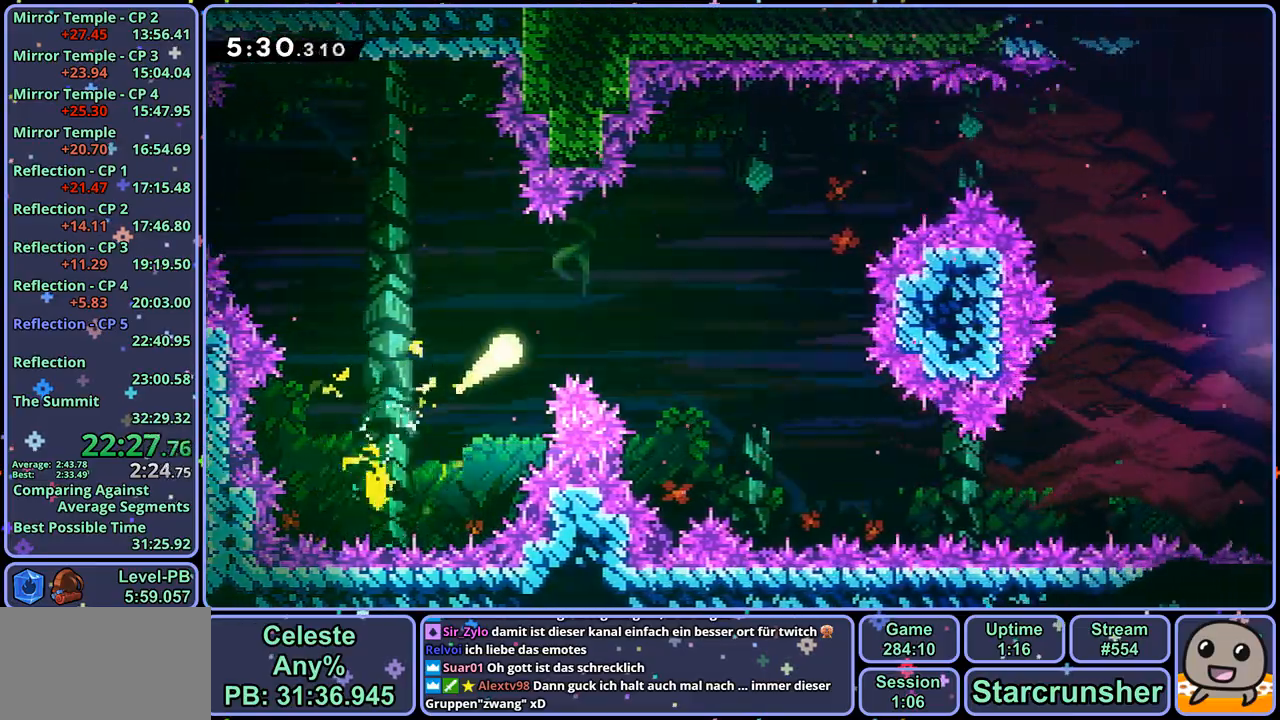
Gameplay with a controller (PlayStation layout); each line is a JSON object with the inputs held at the frame after it. "events" lists button and stick changes between this image and that frame as [ms after this image, input, new state], when the widget could be followed in between.
{"buttons": [], "left_stick": "up-right", "right_stick": "center", "events": []}
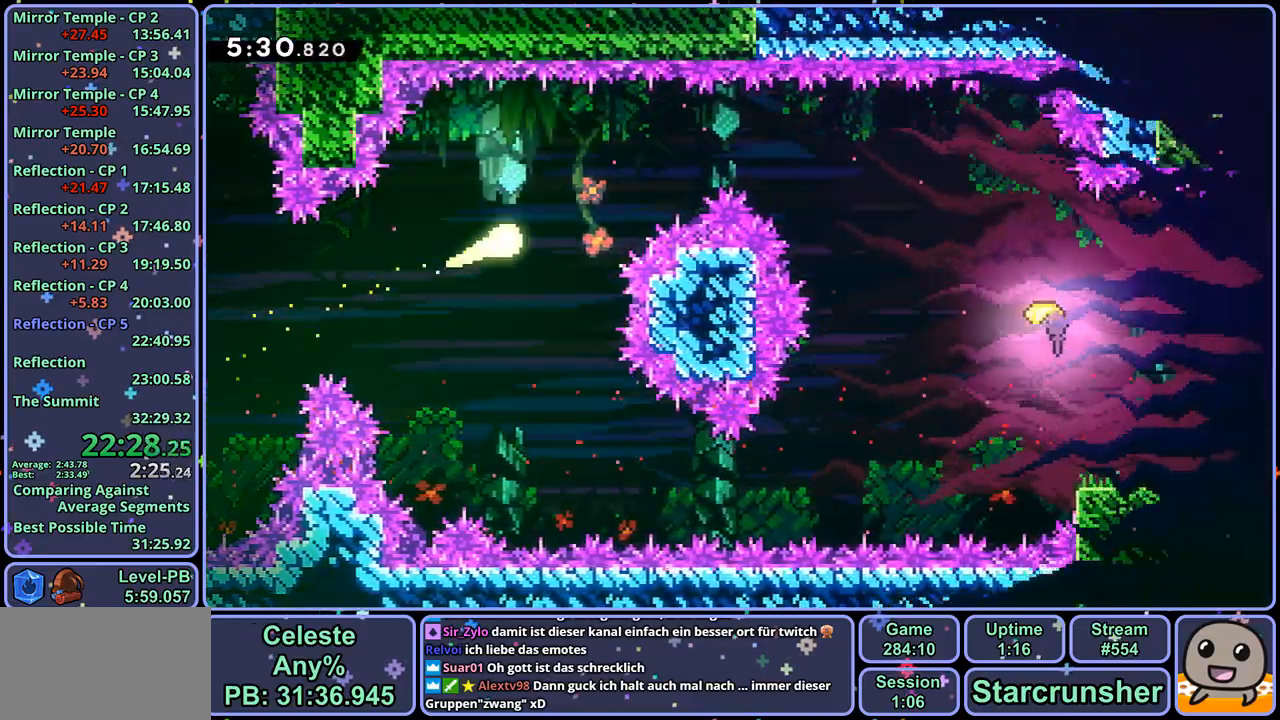
{"buttons": [], "left_stick": "right", "right_stick": "center", "events": [[250, "left_stick", "right"]]}
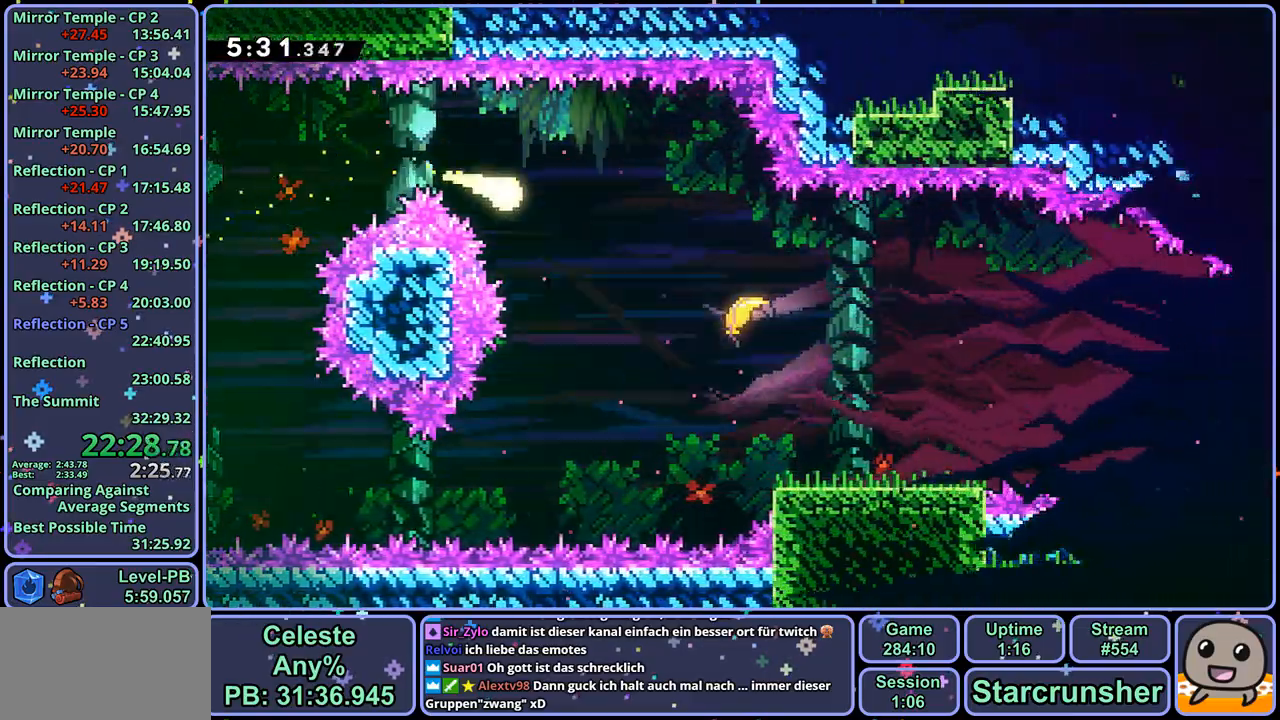
{"buttons": [], "left_stick": "right", "right_stick": "center", "events": []}
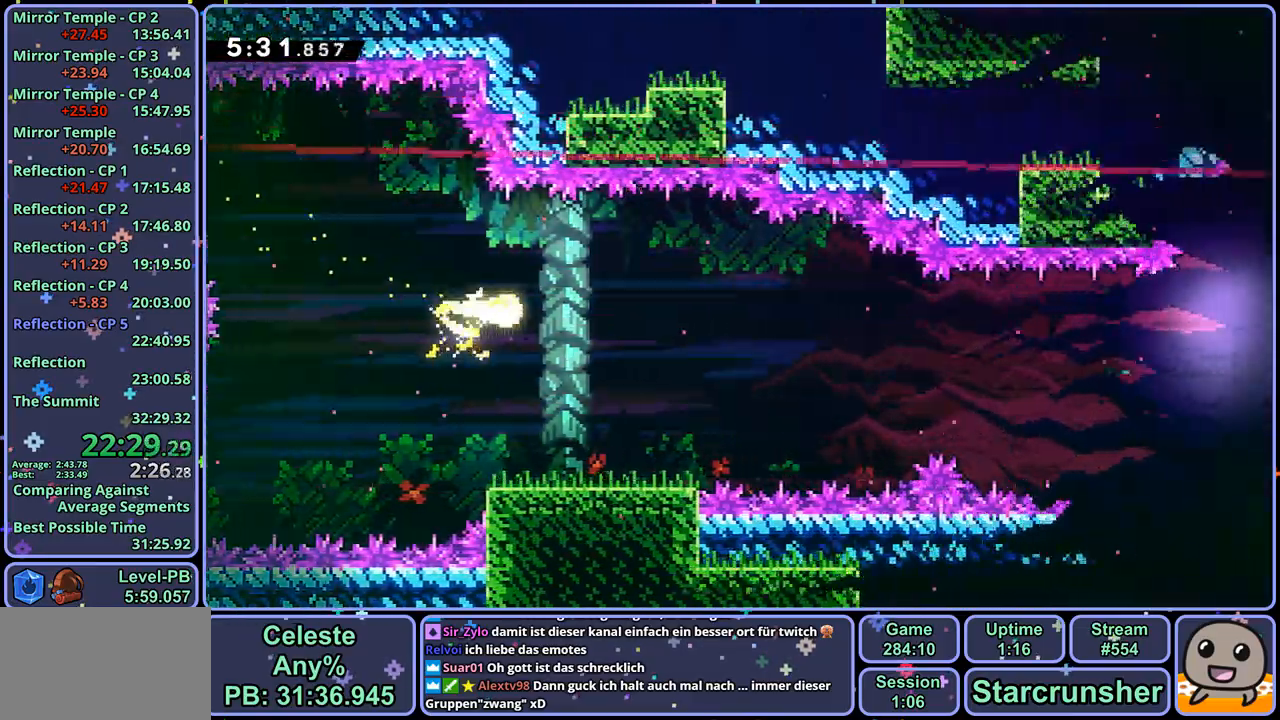
{"buttons": [], "left_stick": "right", "right_stick": "center", "events": []}
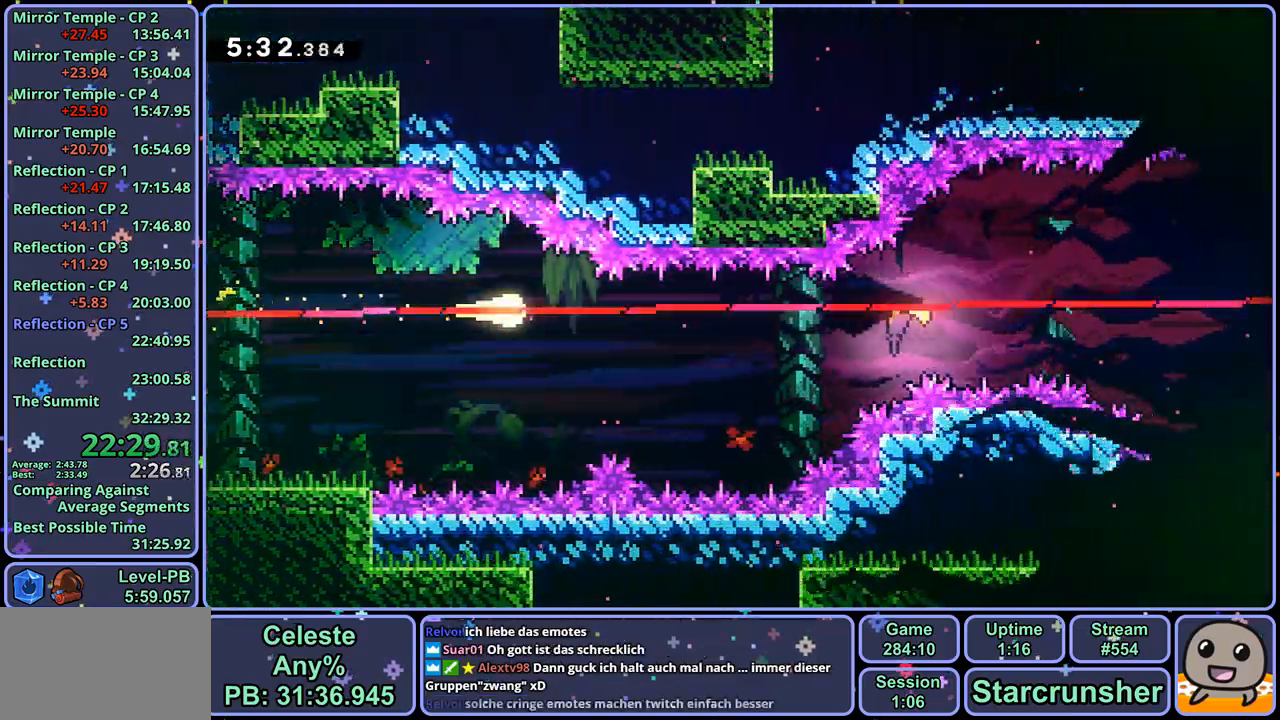
{"buttons": [], "left_stick": "right", "right_stick": "center", "events": []}
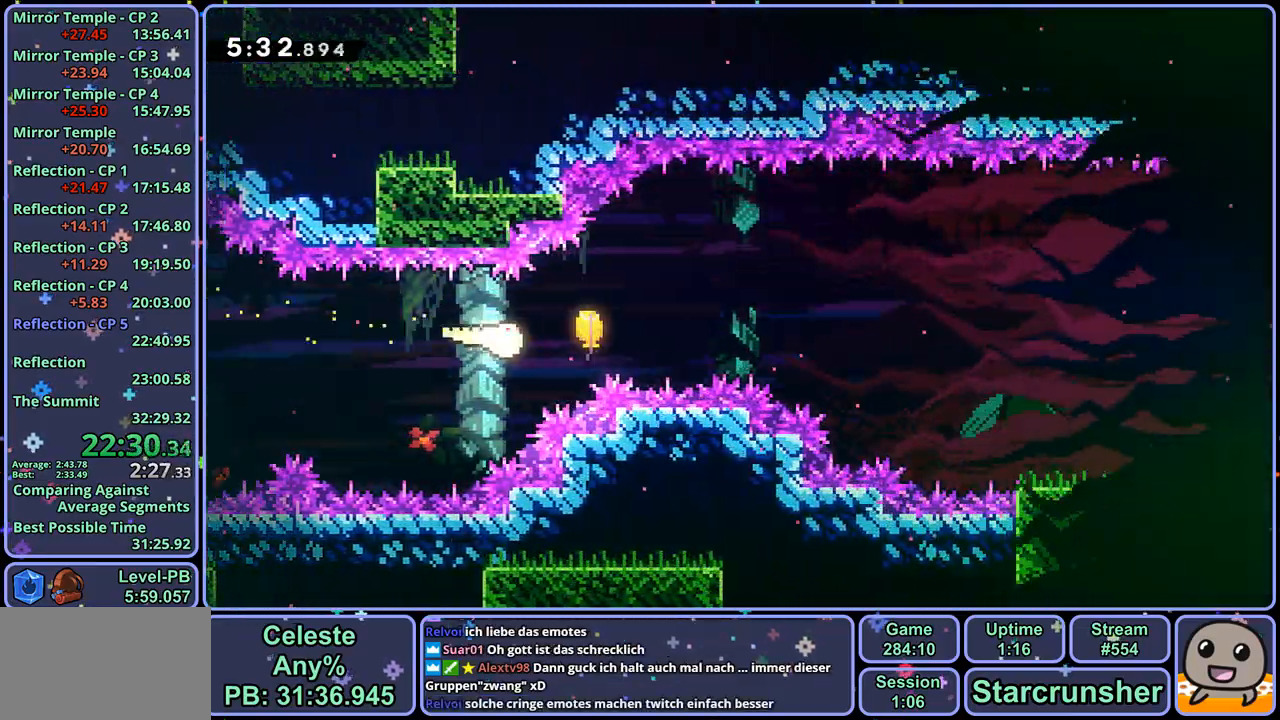
{"buttons": [], "left_stick": "right", "right_stick": "center", "events": []}
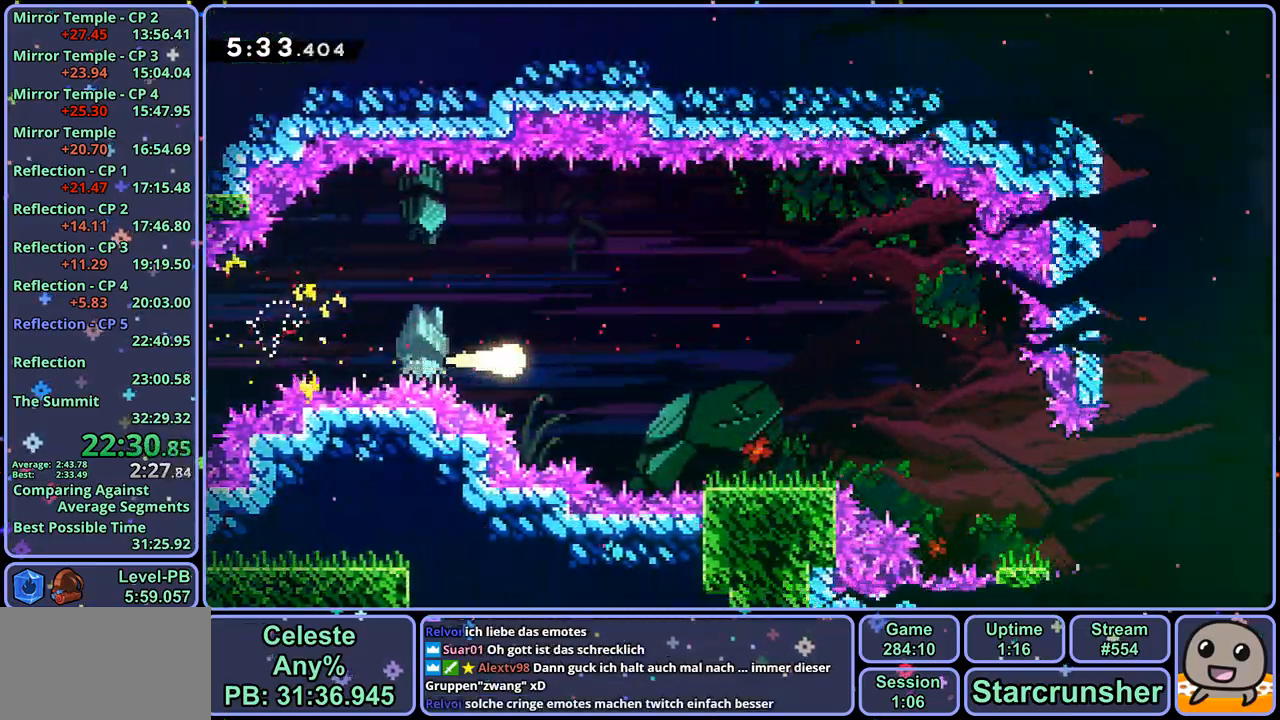
{"buttons": [], "left_stick": "right", "right_stick": "center", "events": []}
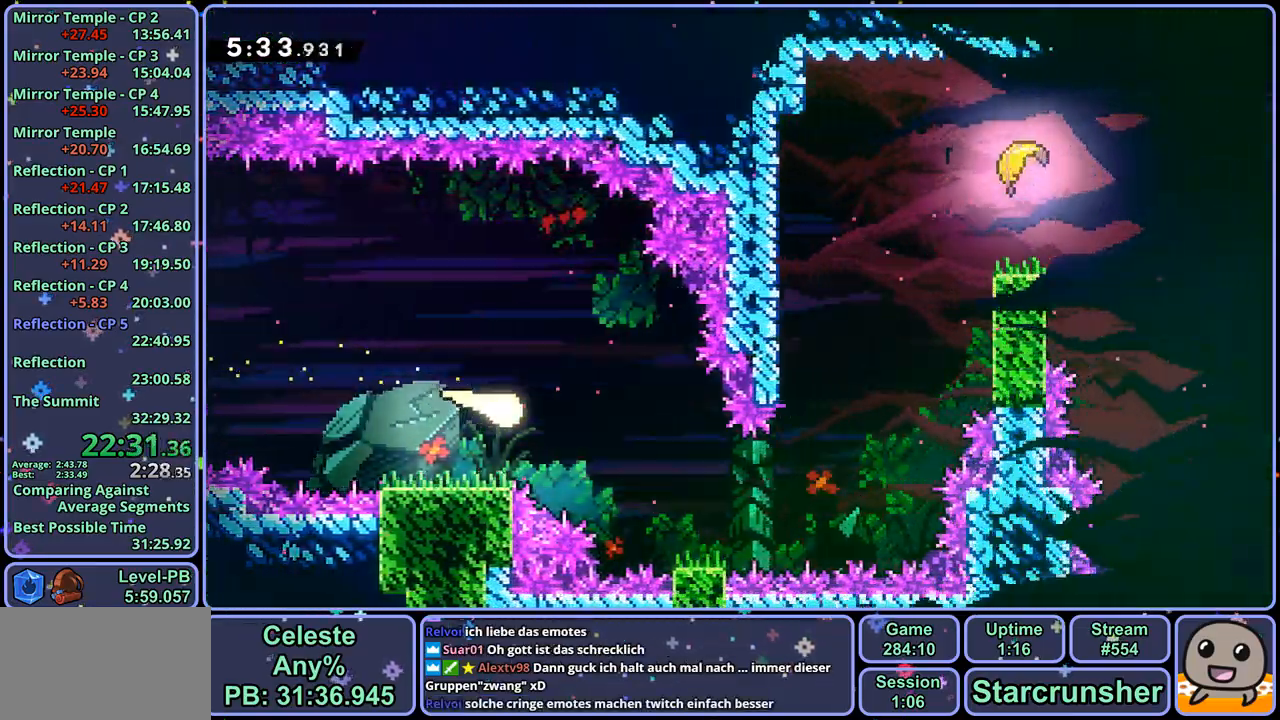
{"buttons": [], "left_stick": "up-right", "right_stick": "center", "events": [[367, "left_stick", "up-right"]]}
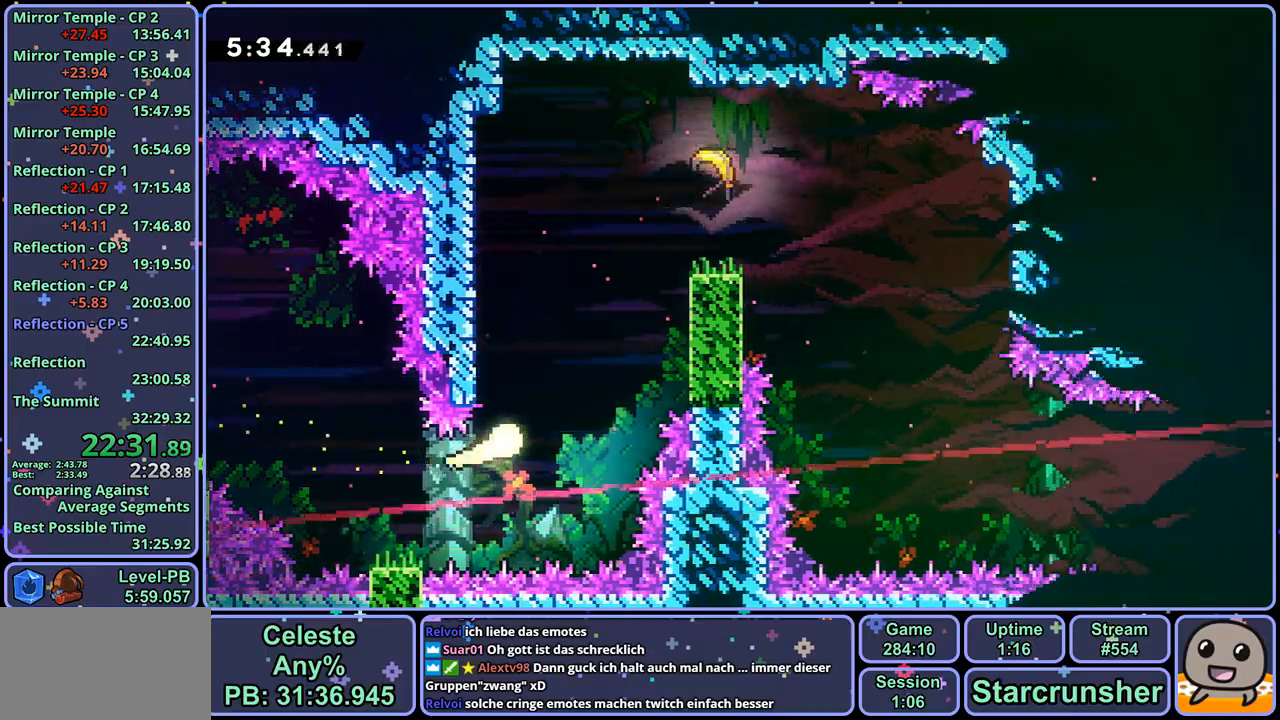
{"buttons": [], "left_stick": "down-right", "right_stick": "center", "events": [[450, "left_stick", "down-right"]]}
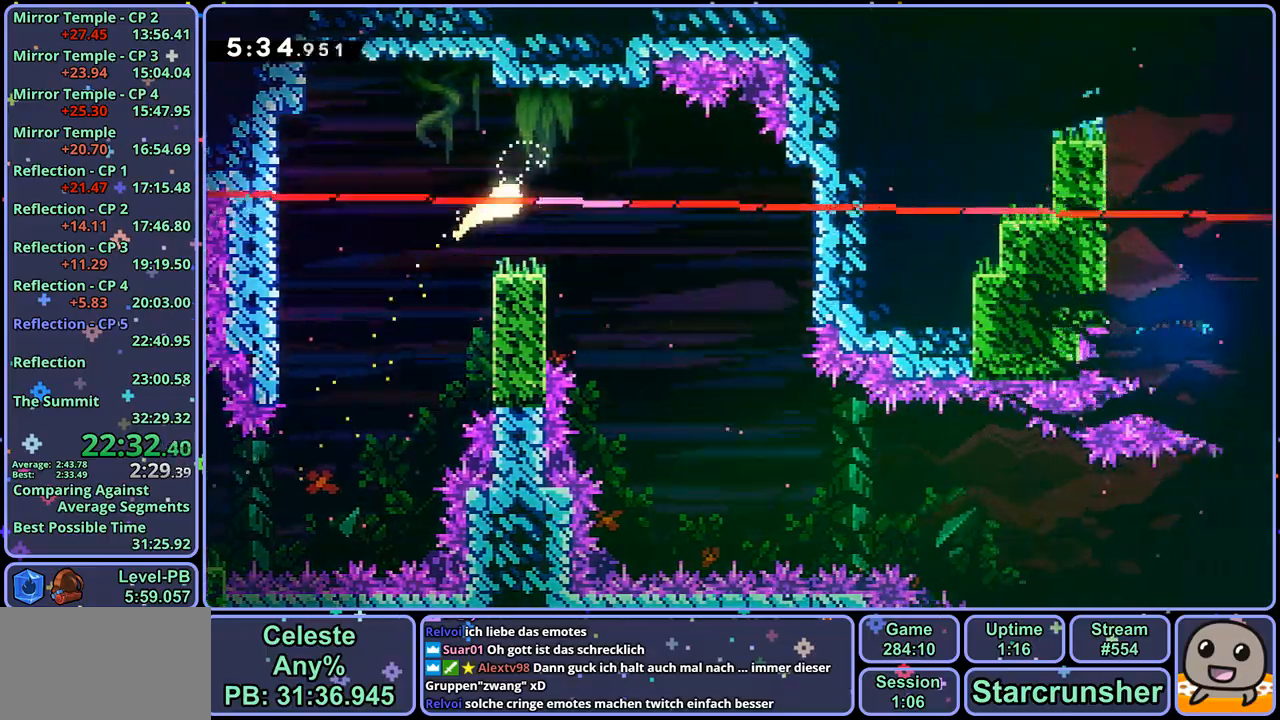
{"buttons": [], "left_stick": "down-right", "right_stick": "center", "events": []}
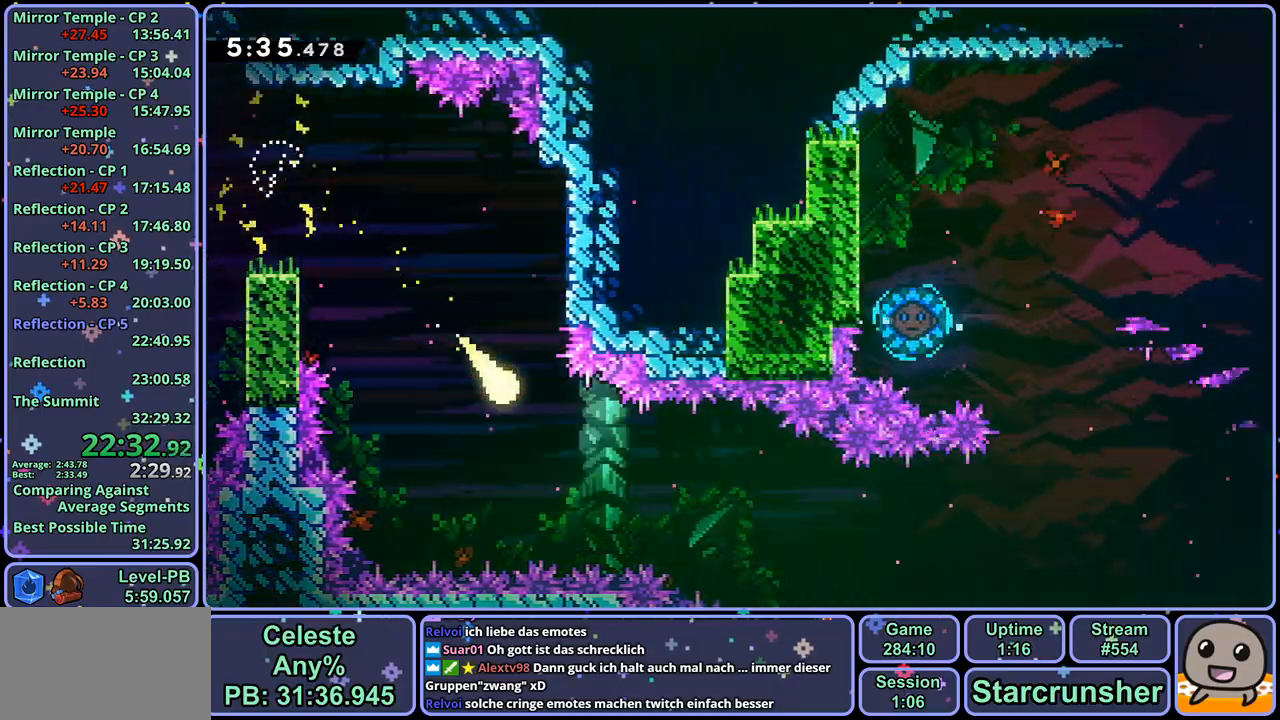
{"buttons": [], "left_stick": "right", "right_stick": "center", "events": [[317, "left_stick", "right"]]}
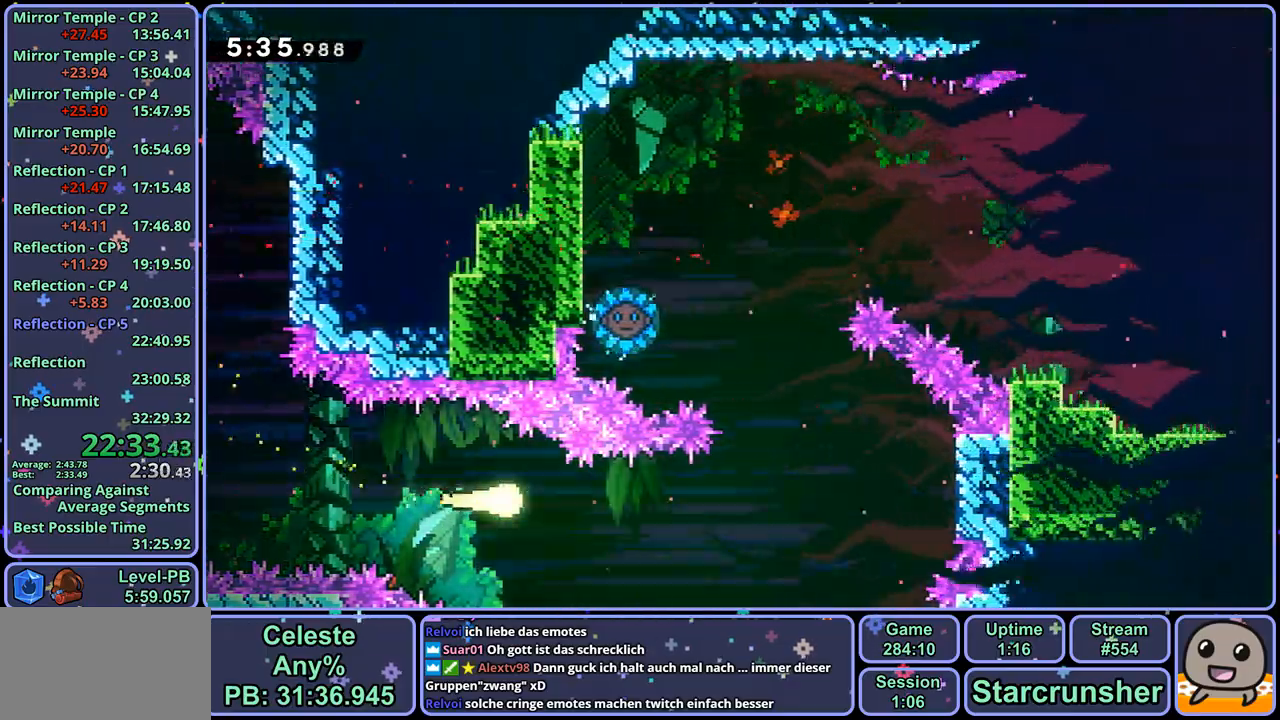
{"buttons": [], "left_stick": "up-left", "right_stick": "center", "events": [[217, "left_stick", "up-right"], [317, "left_stick", "up"], [417, "left_stick", "up-left"]]}
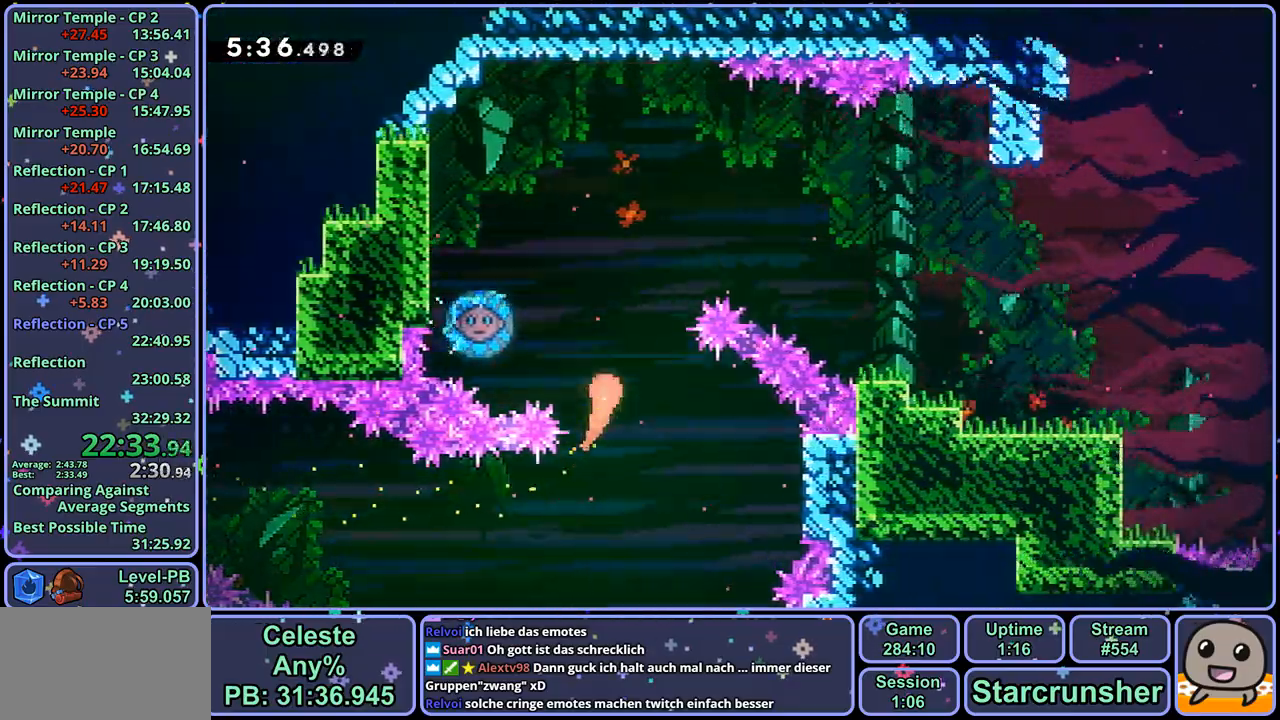
{"buttons": [], "left_stick": "down-right", "right_stick": "center", "events": [[83, "R1", "down"], [167, "R1", "up"], [183, "left_stick", "right"], [500, "left_stick", "down-right"]]}
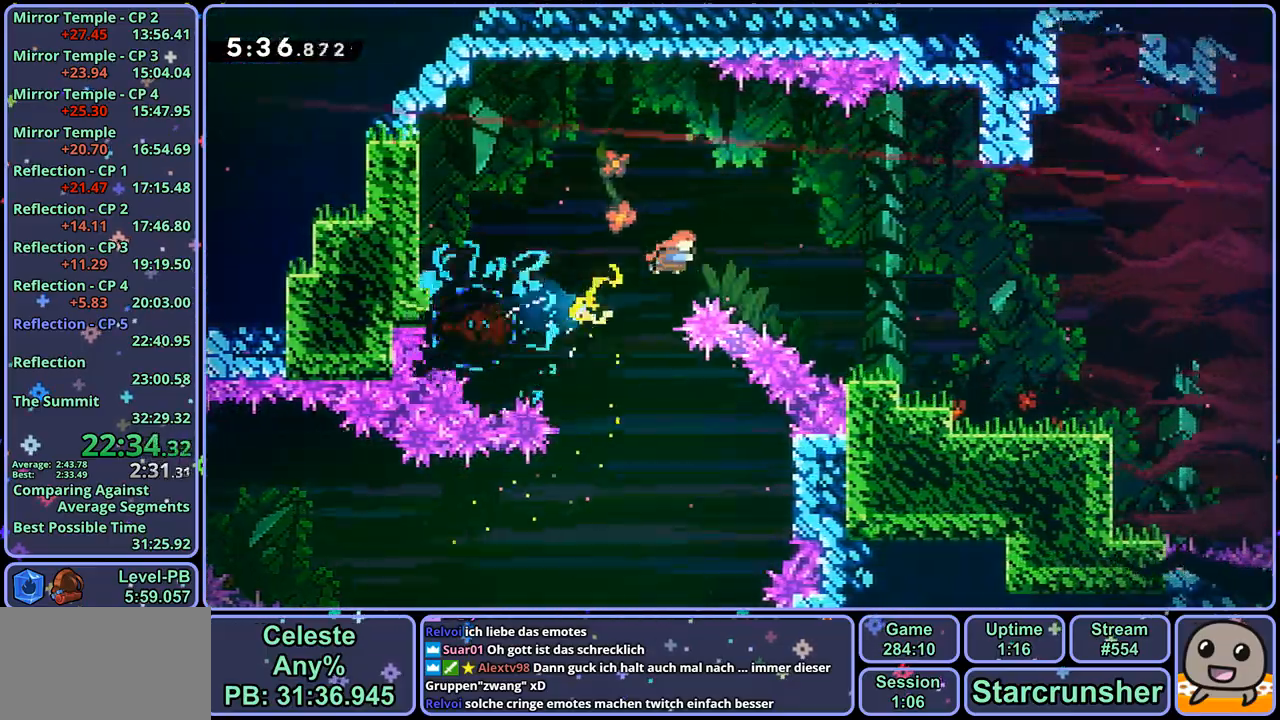
{"buttons": ["CROSS"], "left_stick": "right", "right_stick": "center", "events": [[33, "R1", "down"], [117, "R1", "up"], [433, "CROSS", "down"], [433, "left_stick", "right"]]}
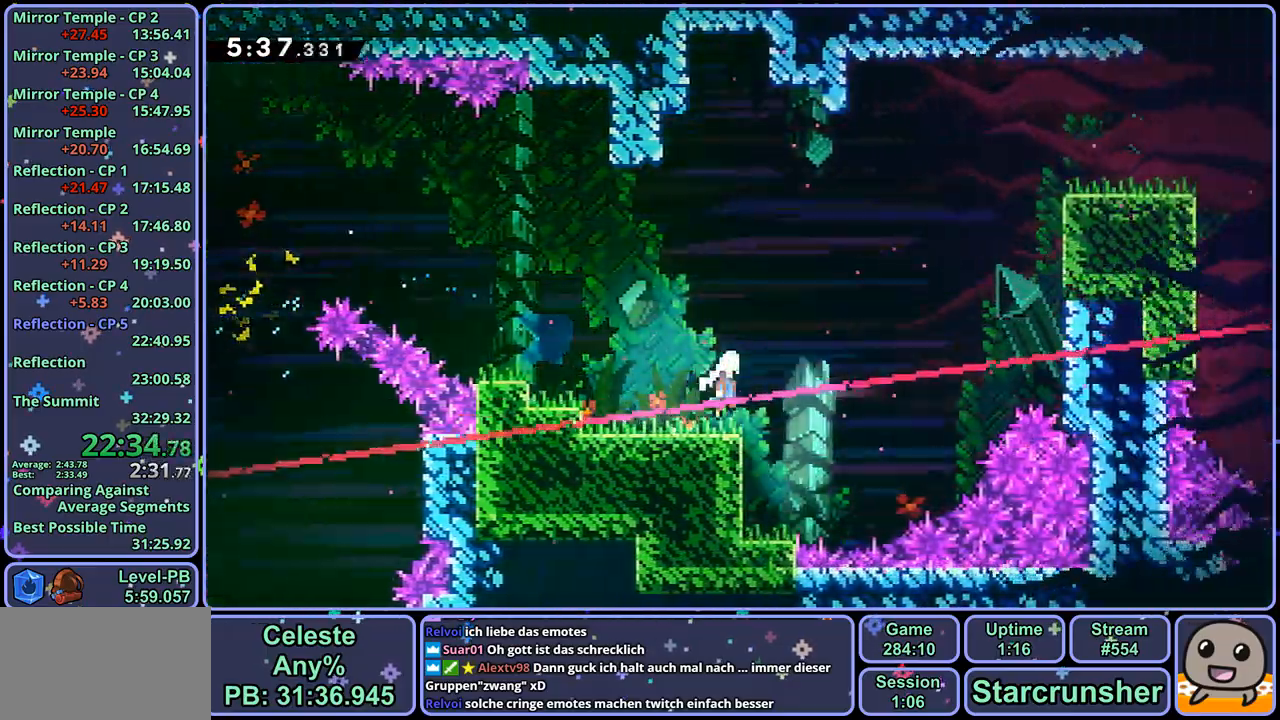
{"buttons": ["CROSS", "L1"], "left_stick": "up-right", "right_stick": "center", "events": [[17, "left_stick", "up-right"], [200, "R1", "down"], [267, "CROSS", "up"], [333, "R1", "up"], [400, "L1", "down"], [450, "CROSS", "down"]]}
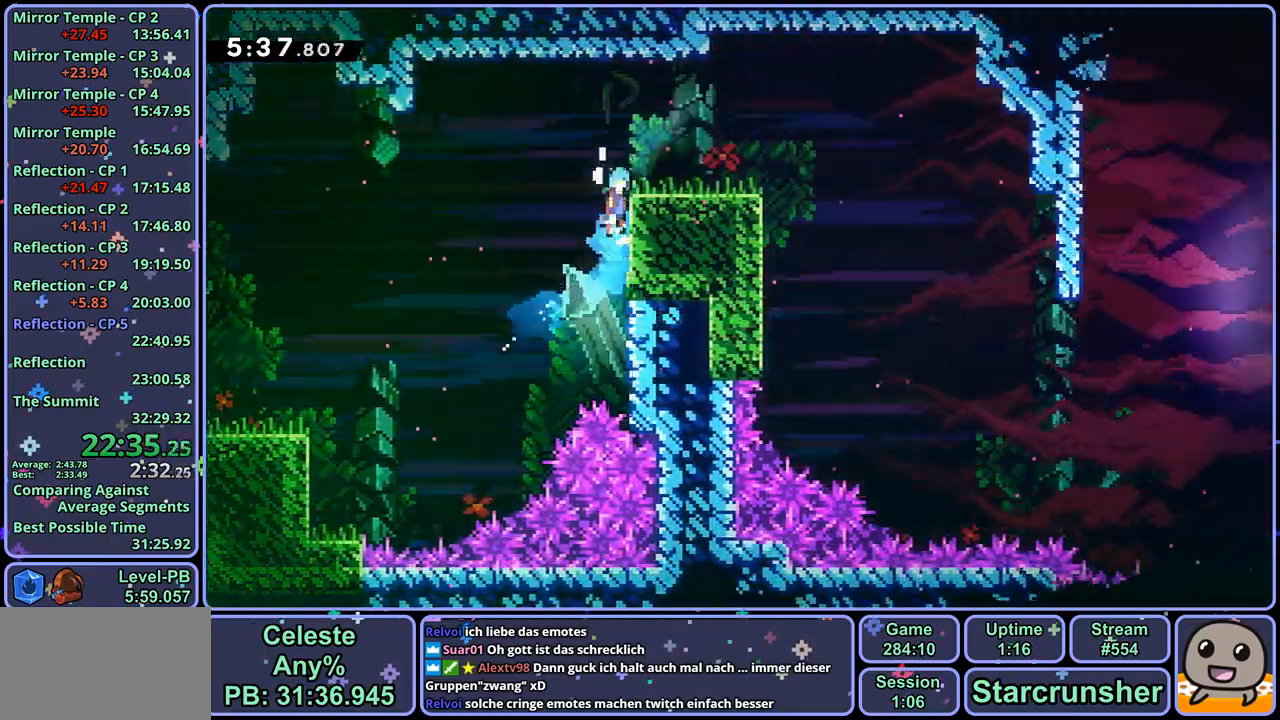
{"buttons": [], "left_stick": "down-right", "right_stick": "center", "events": [[117, "CROSS", "up"], [167, "left_stick", "center"], [183, "L1", "up"], [350, "R1", "down"], [350, "left_stick", "down-right"], [417, "CROSS", "down"], [467, "CROSS", "up"], [467, "R1", "up"]]}
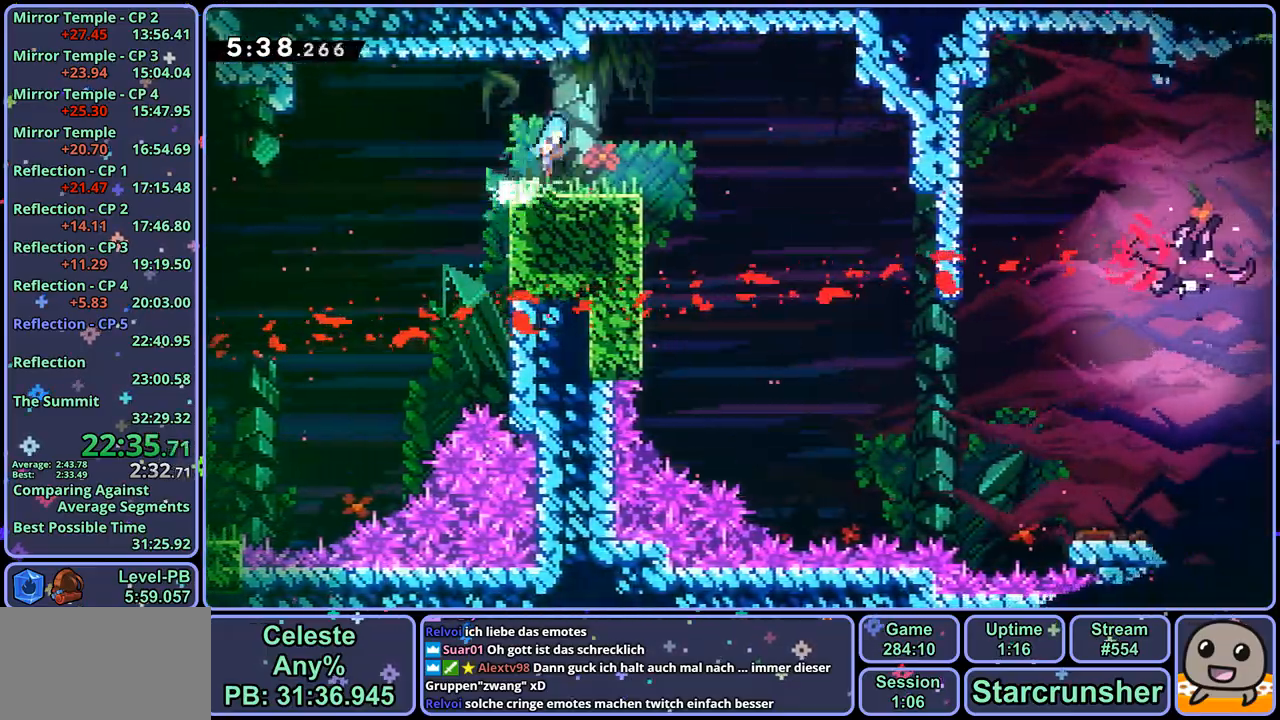
{"buttons": [], "left_stick": "down-right", "right_stick": "center", "events": []}
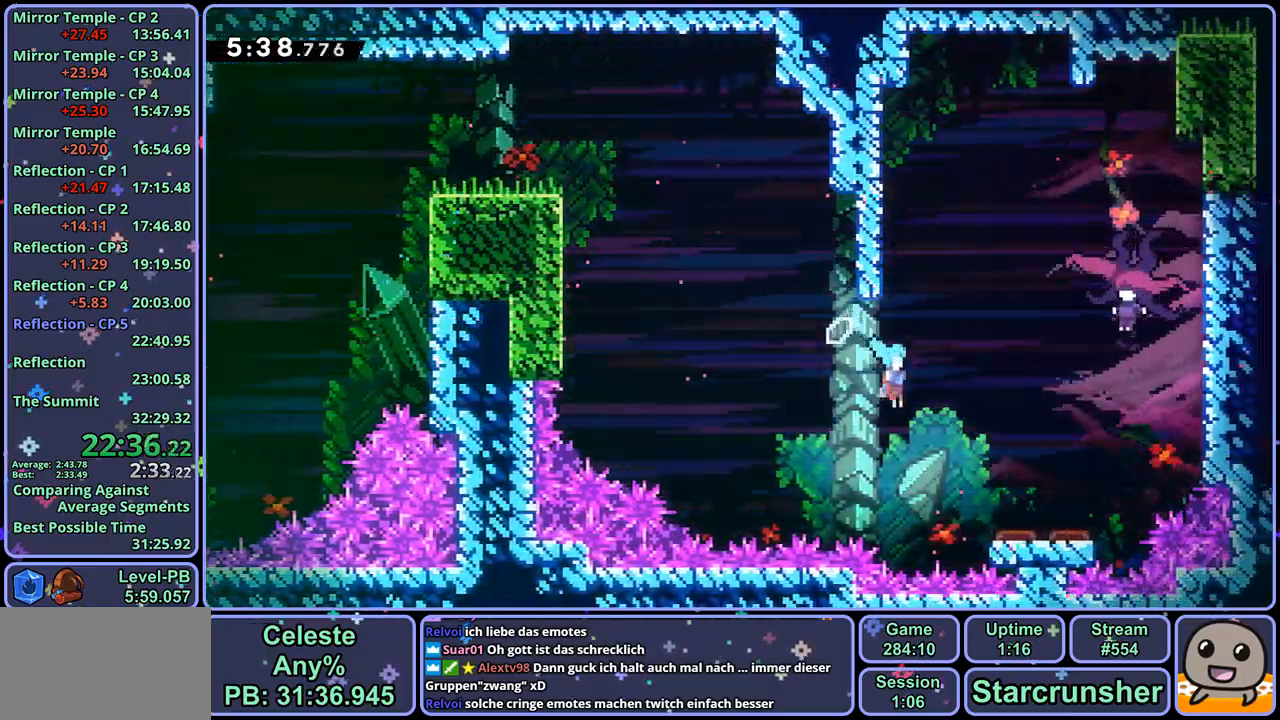
{"buttons": [], "left_stick": "right", "right_stick": "center", "events": [[17, "left_stick", "right"]]}
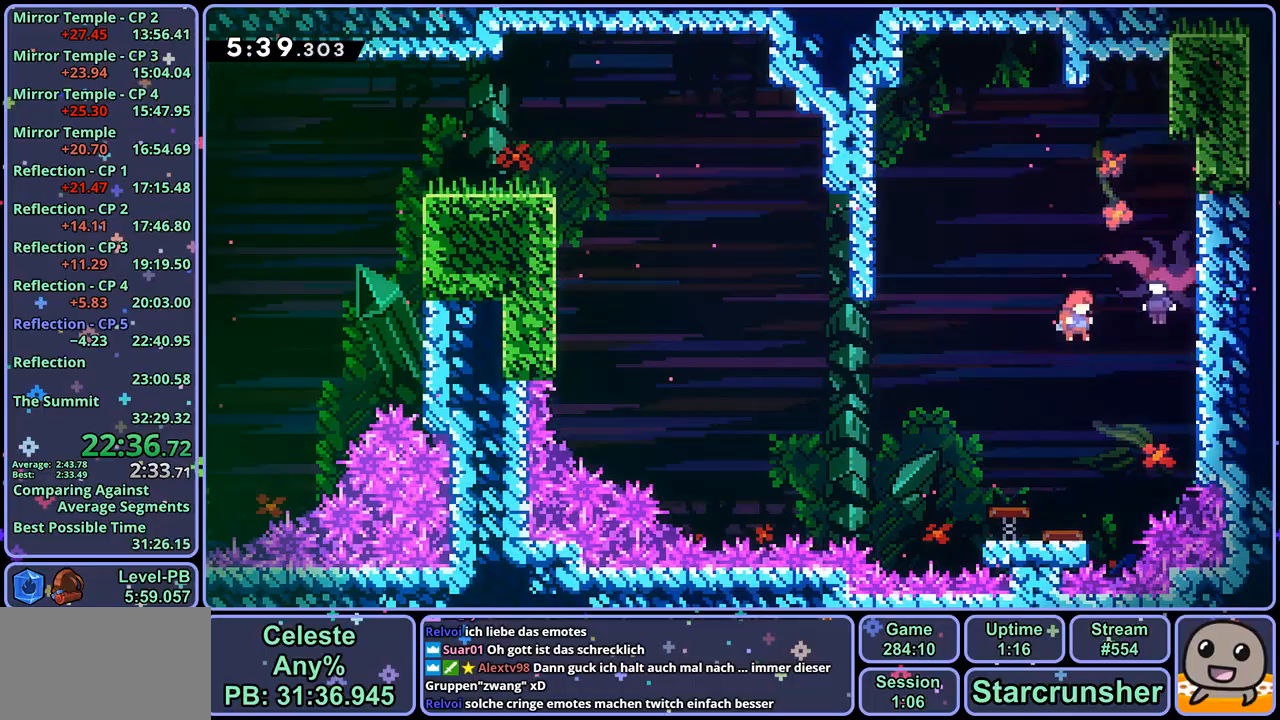
{"buttons": [], "left_stick": "right", "right_stick": "center", "events": []}
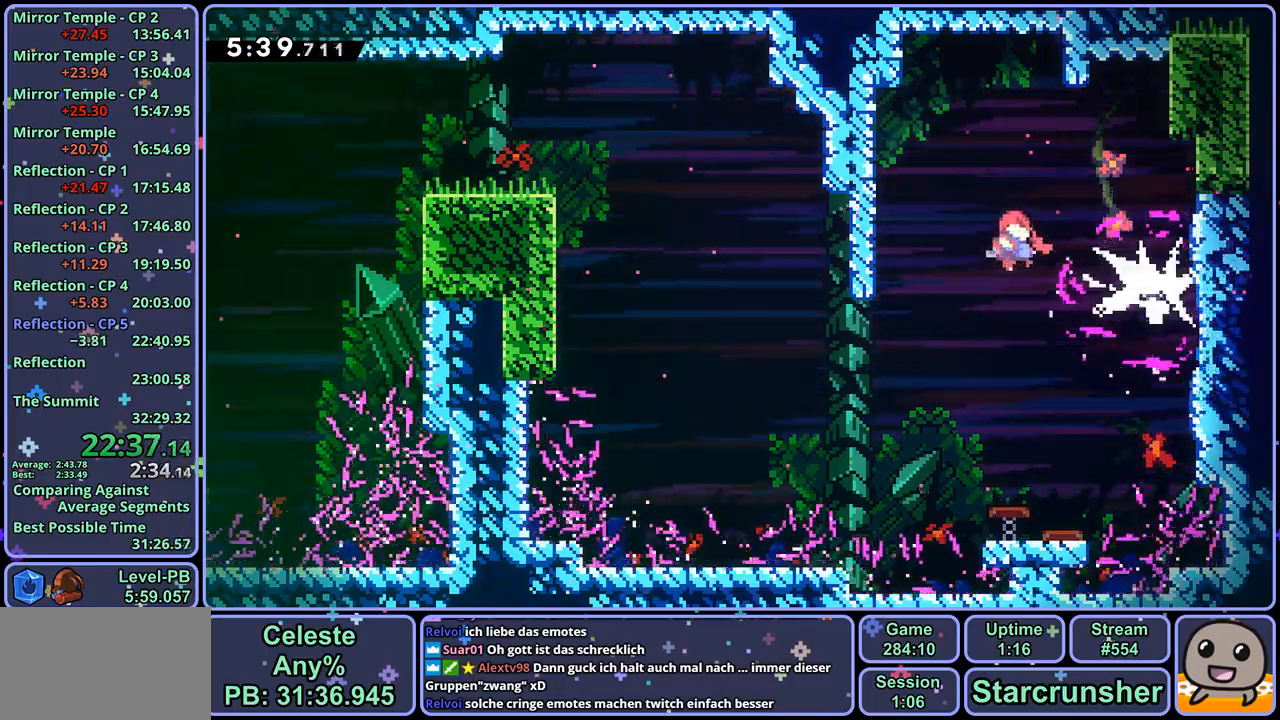
{"buttons": [], "left_stick": "right", "right_stick": "center", "events": [[150, "R1", "down"], [267, "R1", "up"]]}
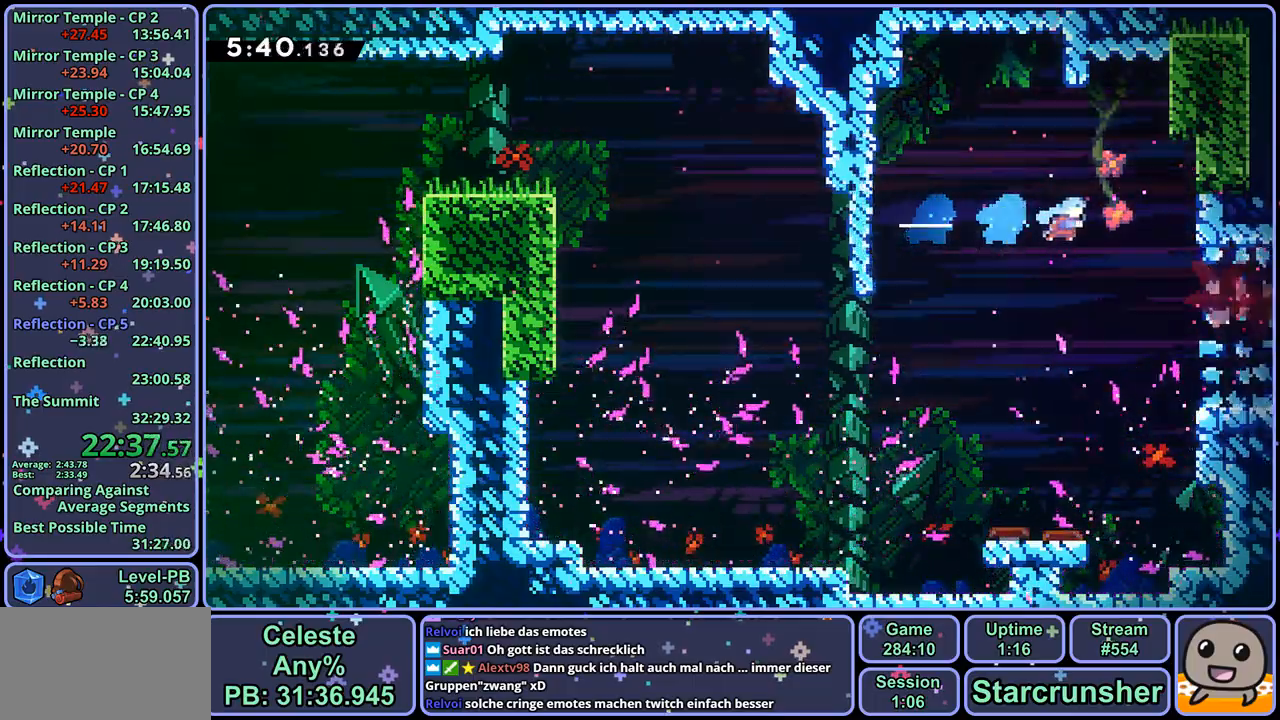
{"buttons": [], "left_stick": "down-right", "right_stick": "center", "events": [[150, "left_stick", "down-right"], [400, "R1", "down"], [500, "R1", "up"]]}
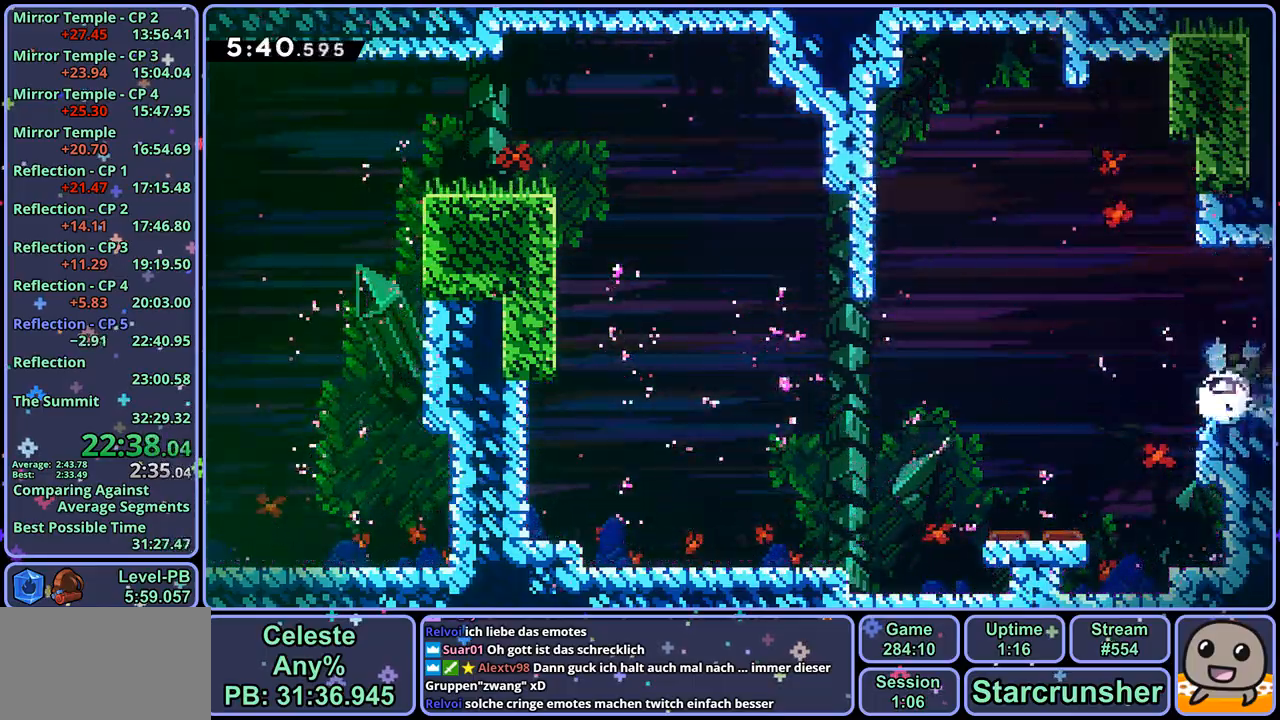
{"buttons": [], "left_stick": "down-right", "right_stick": "center", "events": []}
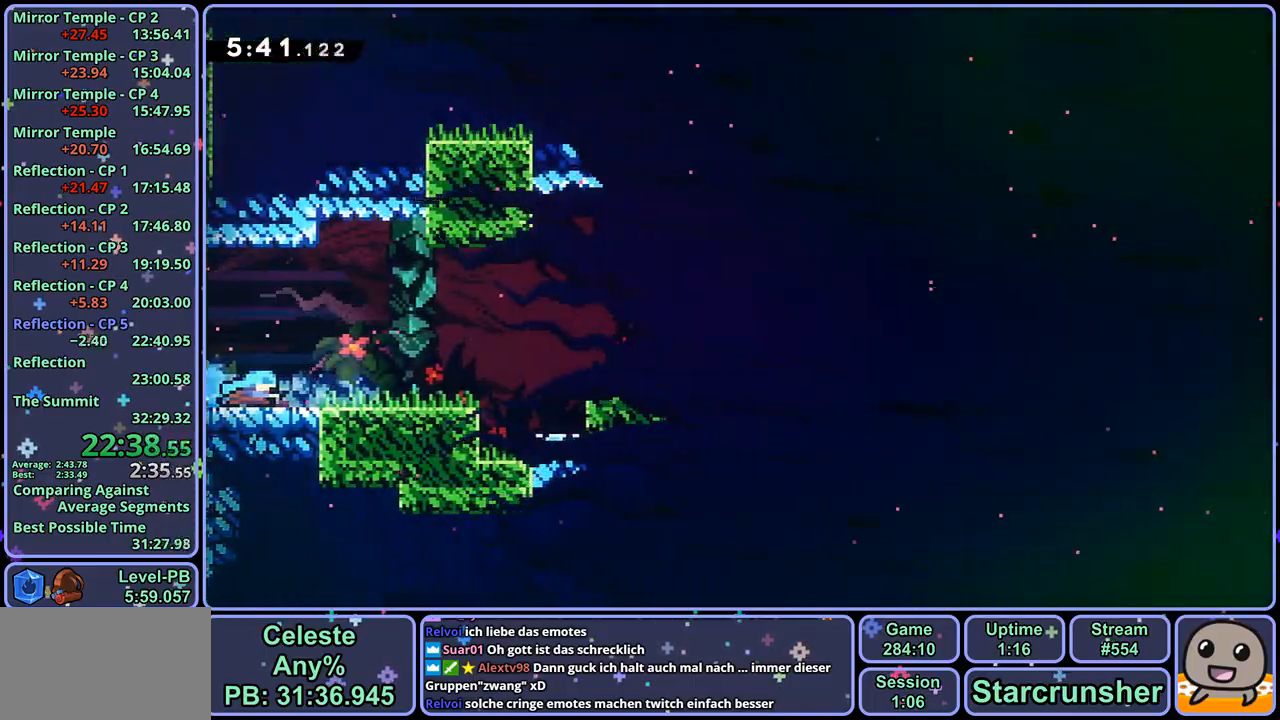
{"buttons": ["CROSS"], "left_stick": "down-right", "right_stick": "center", "events": [[200, "CROSS", "down"]]}
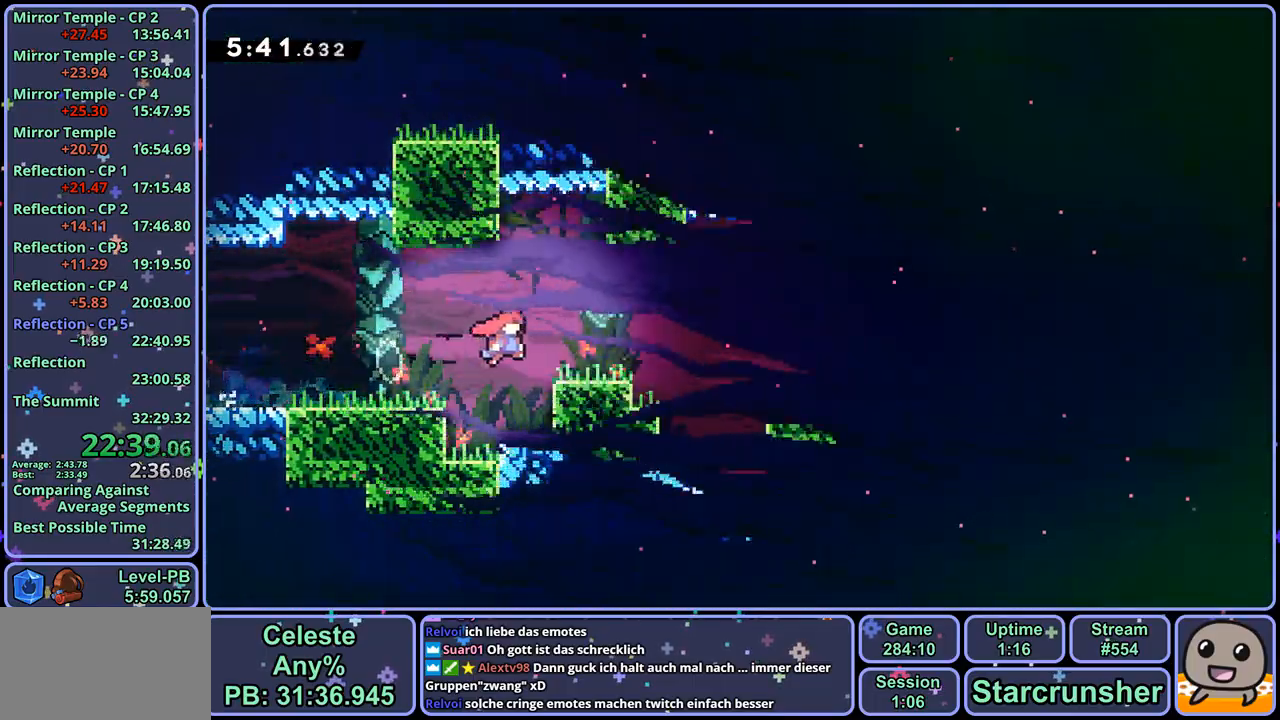
{"buttons": ["CROSS"], "left_stick": "down-right", "right_stick": "center", "events": [[50, "CROSS", "up"], [50, "R1", "down"], [233, "CROSS", "down"], [417, "R1", "up"]]}
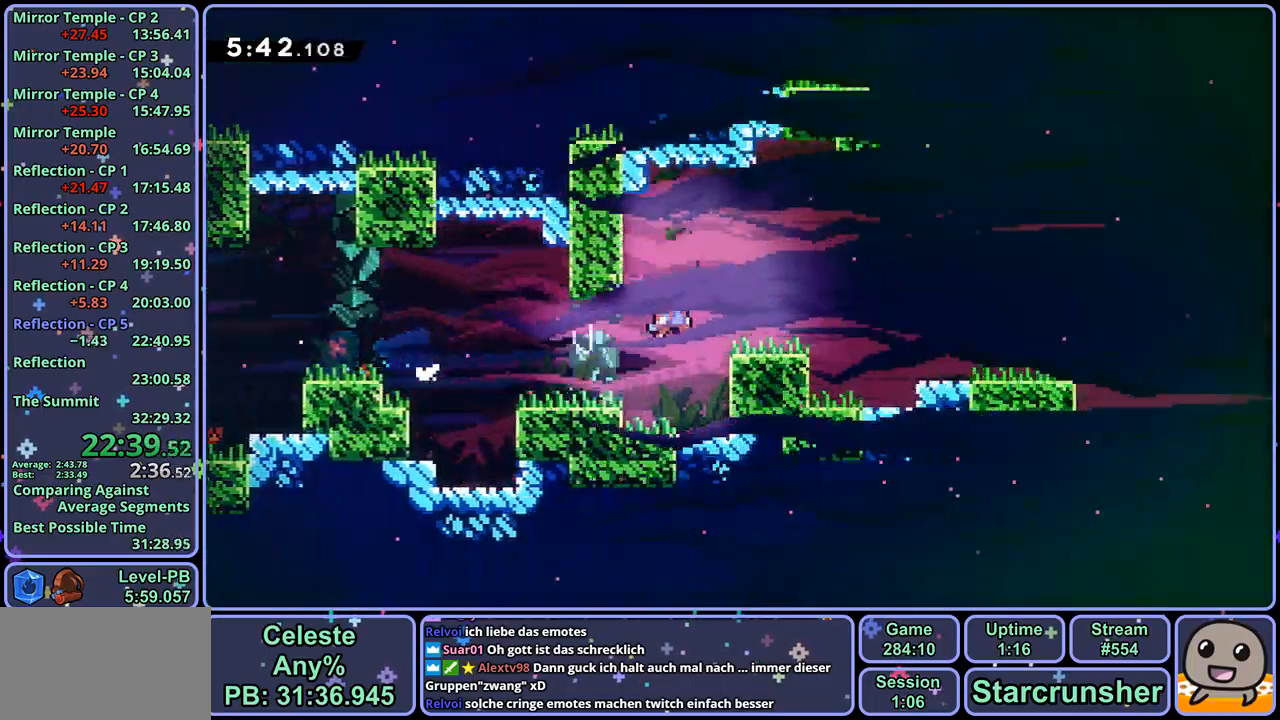
{"buttons": ["CROSS", "R1"], "left_stick": "down-right", "right_stick": "center", "events": [[133, "R1", "down"]]}
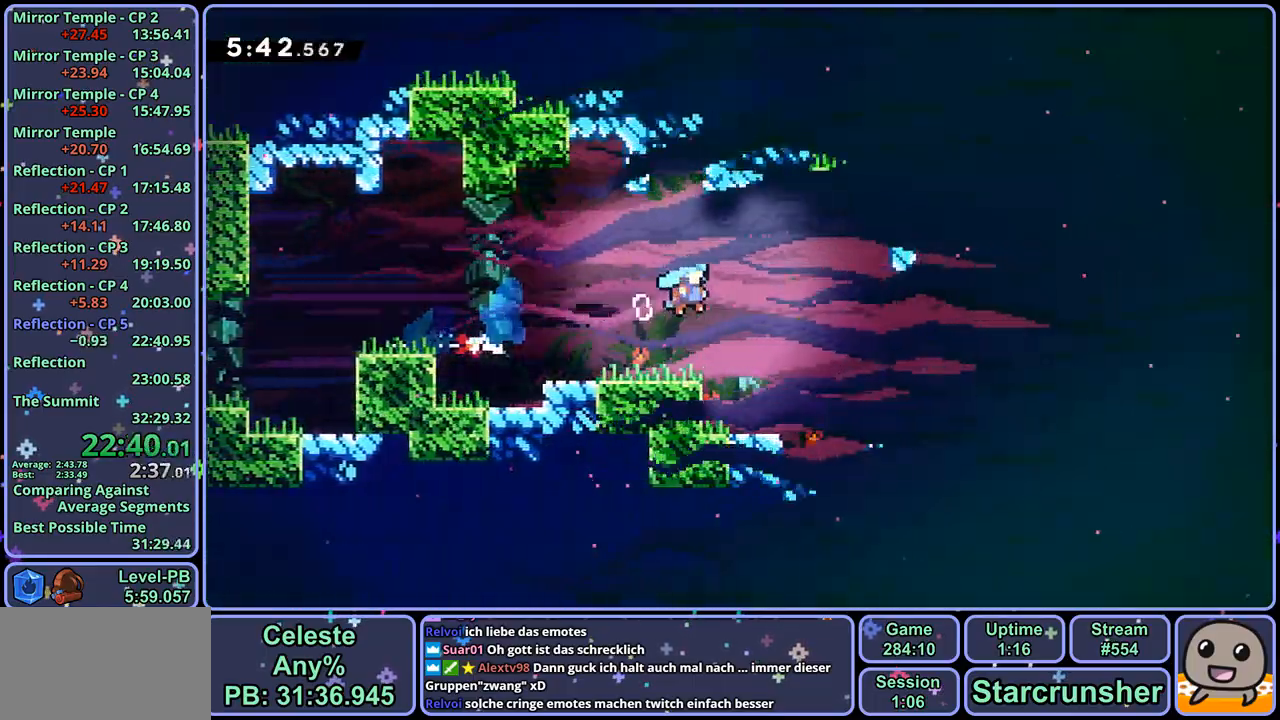
{"buttons": ["CROSS", "R1"], "left_stick": "down-right", "right_stick": "center", "events": [[67, "R1", "up"], [83, "CROSS", "up"], [350, "R1", "down"], [450, "CROSS", "down"]]}
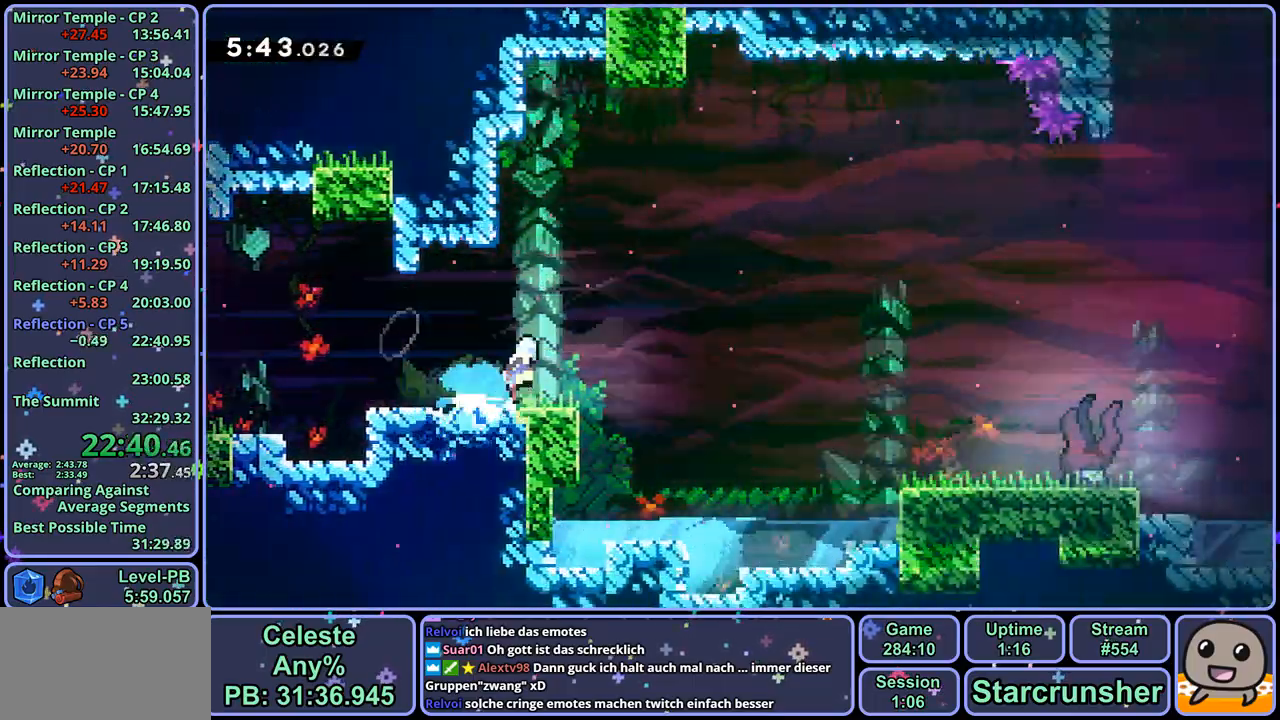
{"buttons": [], "left_stick": "down-right", "right_stick": "center", "events": [[167, "R1", "up"], [283, "CROSS", "up"]]}
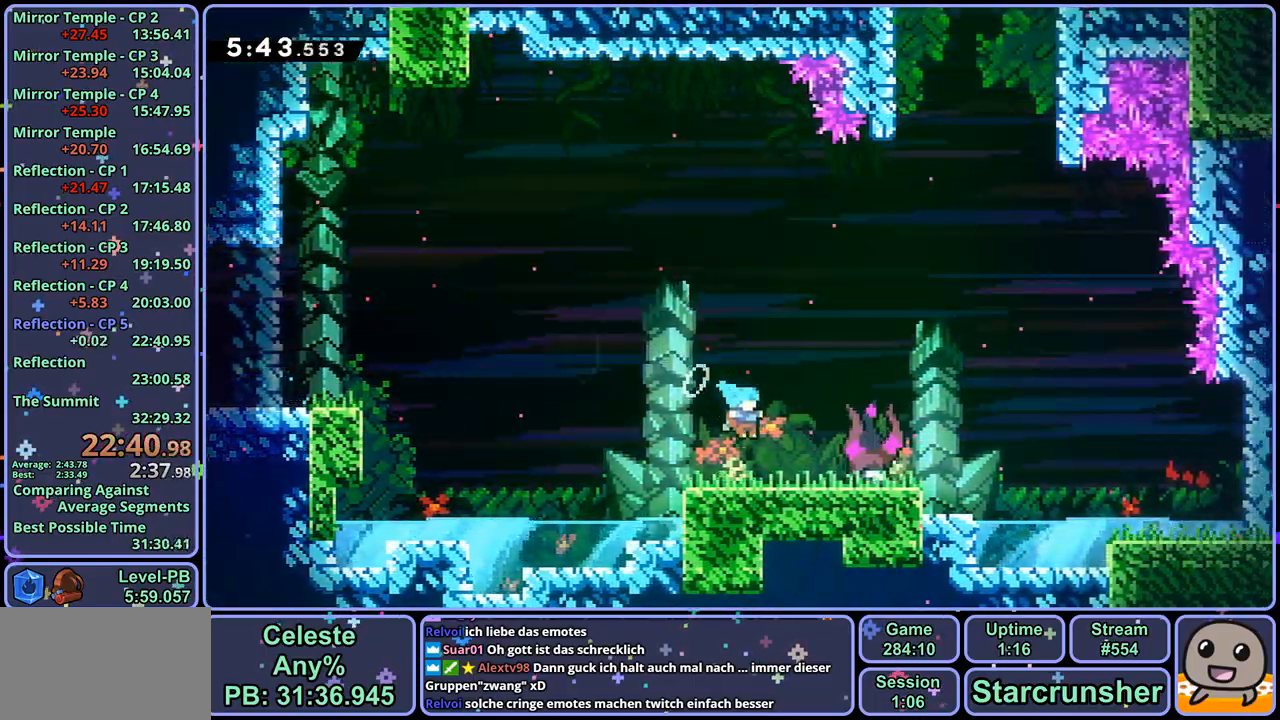
{"buttons": [], "left_stick": "center", "right_stick": "center", "events": [[50, "left_stick", "center"], [67, "R2", "down"], [133, "DPAD_DOWN", "down"], [200, "CROSS", "down"], [200, "DPAD_DOWN", "up"], [233, "R2", "up"], [267, "CROSS", "up"]]}
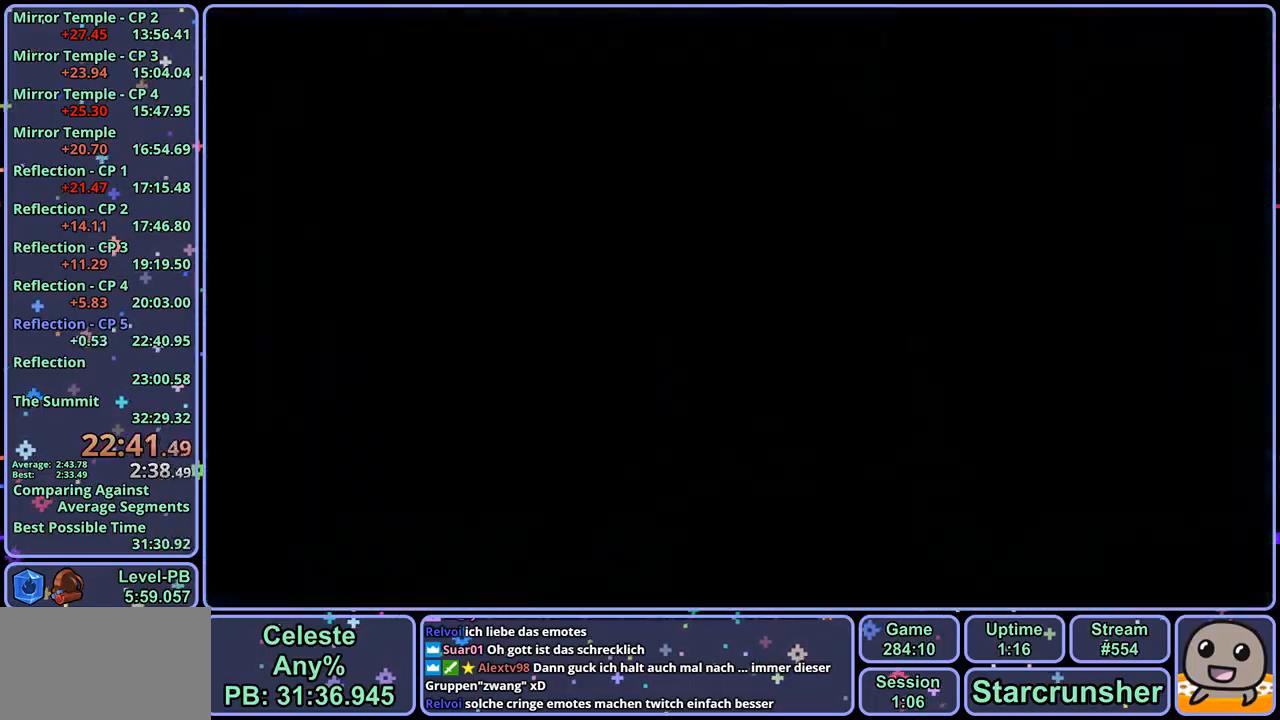
{"buttons": ["CROSS"], "left_stick": "right", "right_stick": "center", "events": [[83, "left_stick", "right"], [333, "CROSS", "down"]]}